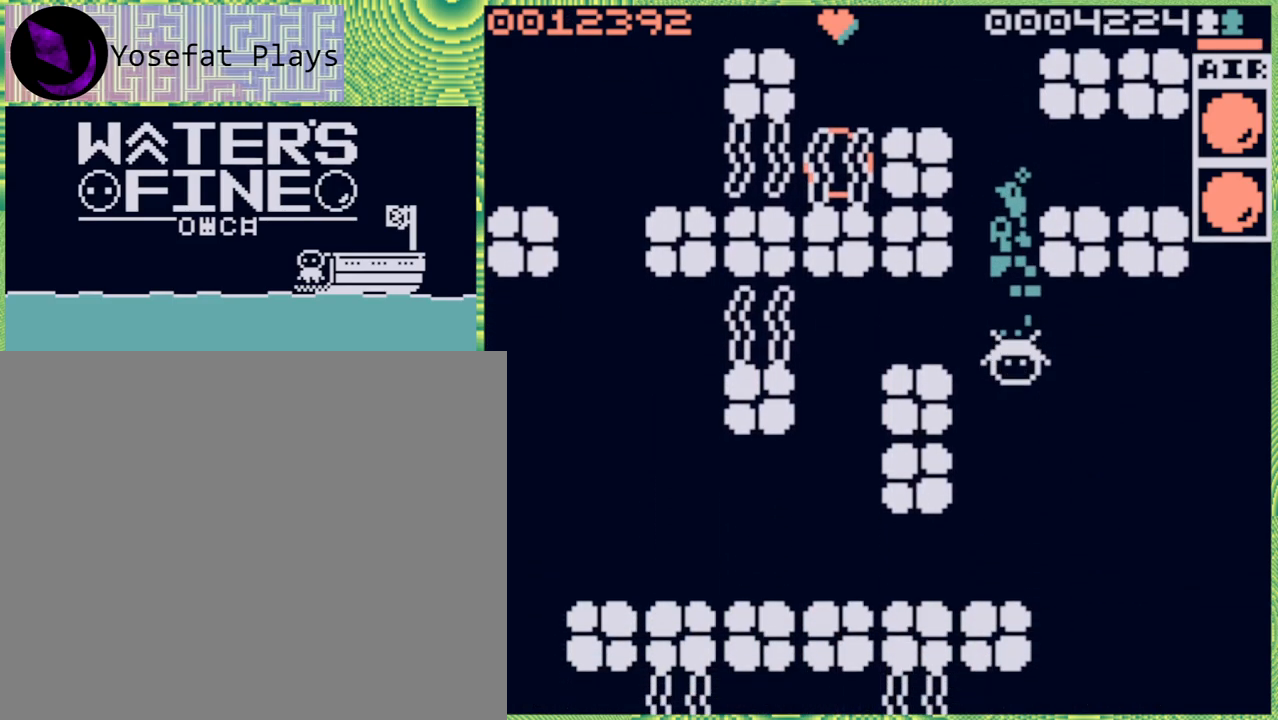
Gameplay with a controller (Nintendo layout); each line is a JSON object with the inputs held at the frame after it. "events" lists button and stick changes between this image and that frame as [ms after this image, input, new state], when the widget could be followed in between. Not read: L3 R3.
{"buttons": [], "left_stick": "down", "right_stick": "center", "events": []}
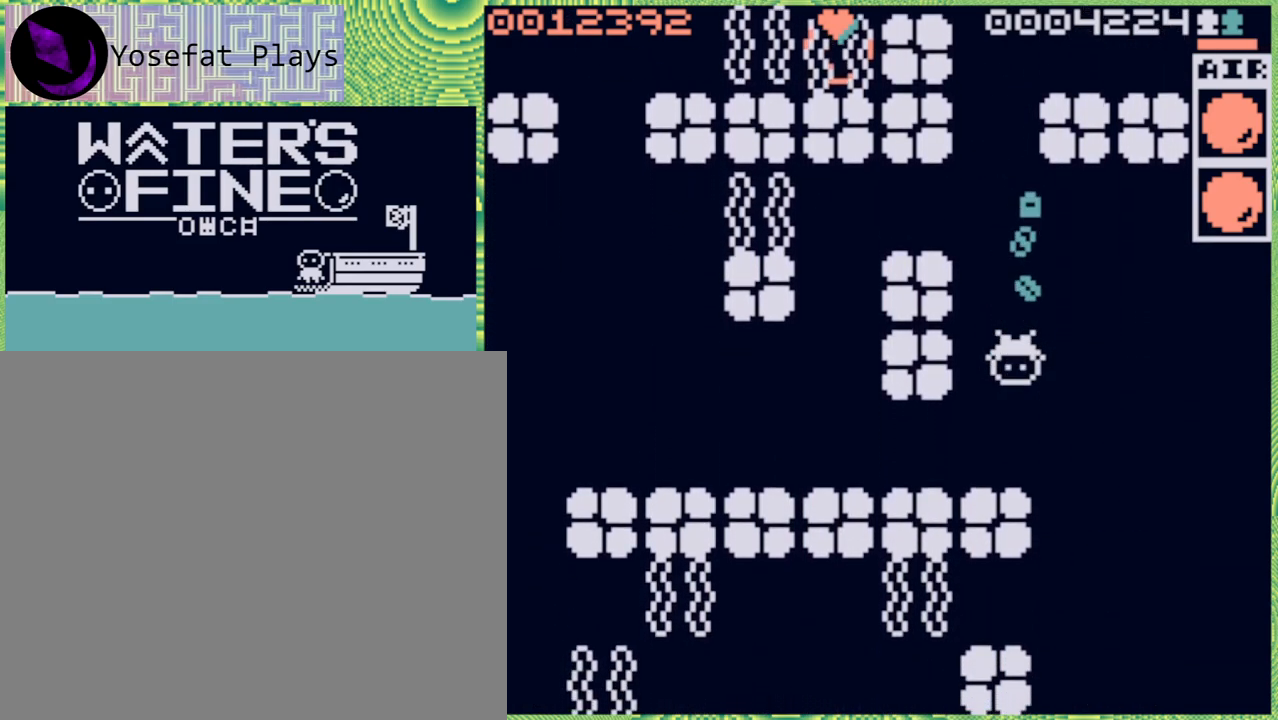
{"buttons": ["B"], "left_stick": "down", "right_stick": "center", "events": [[133, "B", "down"], [233, "B", "up"], [233, "left_stick", "down-right"], [400, "left_stick", "down"], [467, "B", "down"]]}
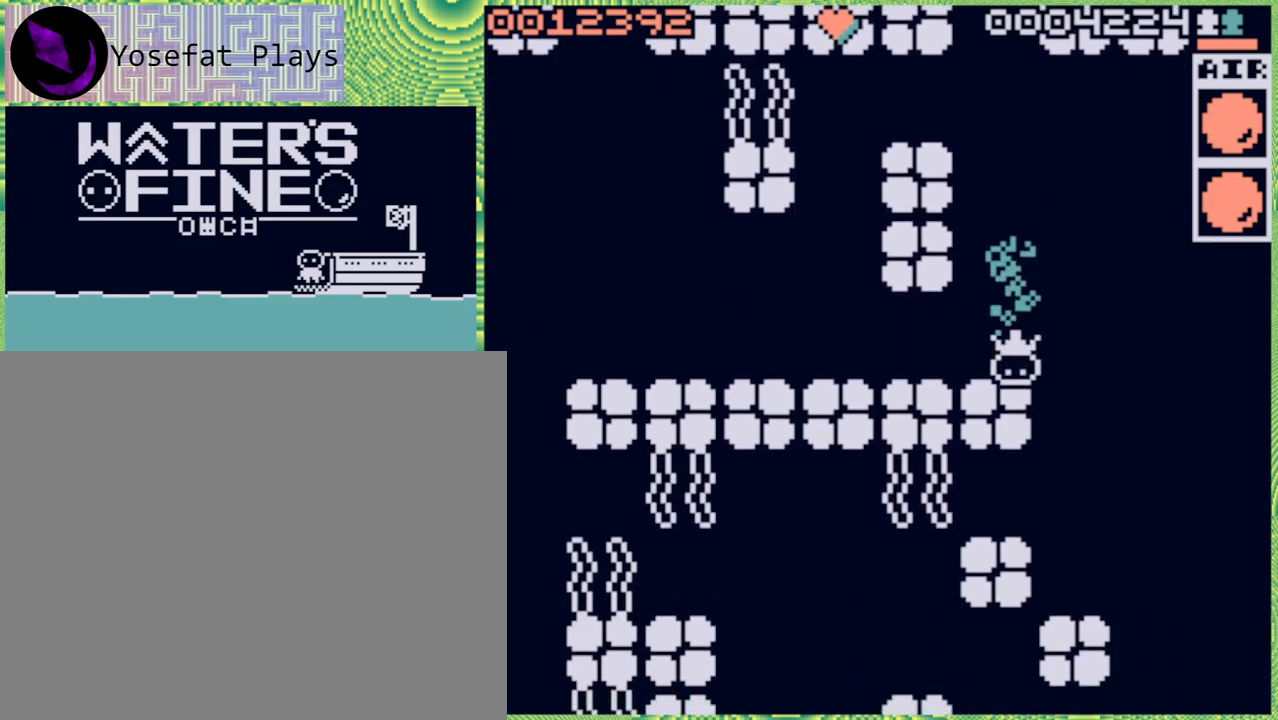
{"buttons": [], "left_stick": "down", "right_stick": "center", "events": [[67, "B", "up"], [233, "left_stick", "down-right"], [483, "left_stick", "down"]]}
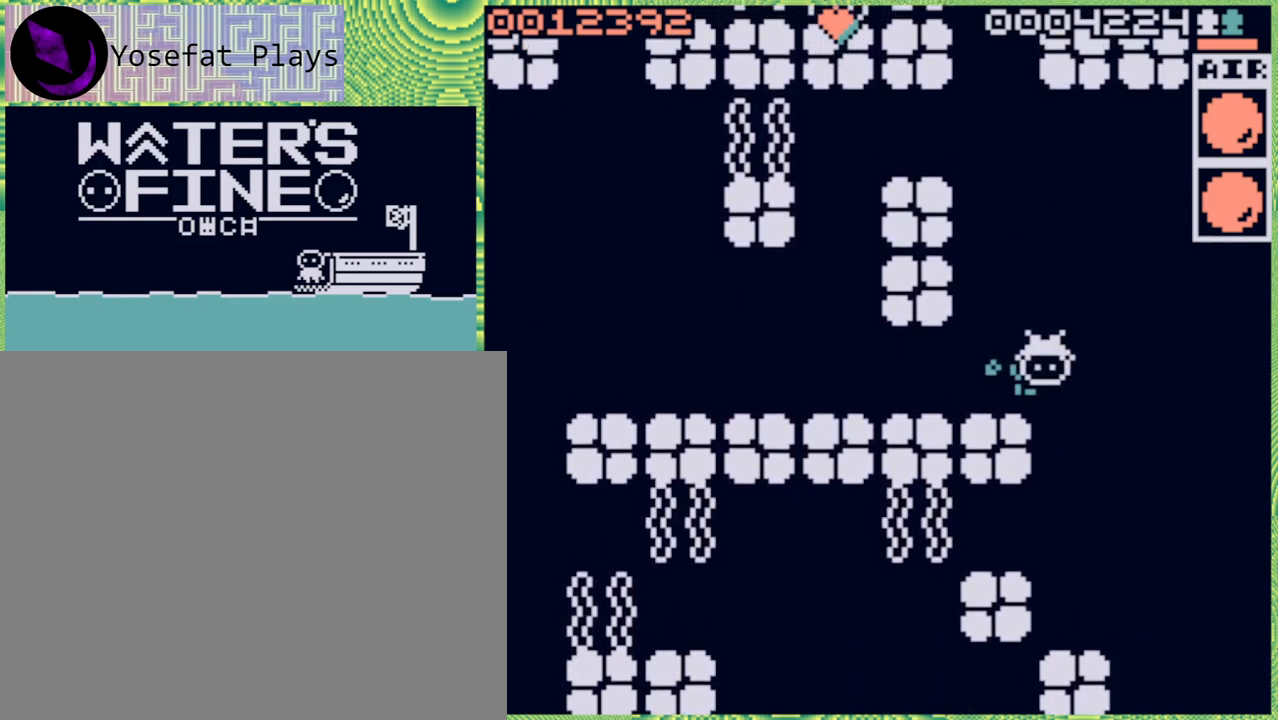
{"buttons": [], "left_stick": "down", "right_stick": "center", "events": [[50, "B", "down"], [167, "B", "up"], [250, "B", "down"], [383, "B", "up"]]}
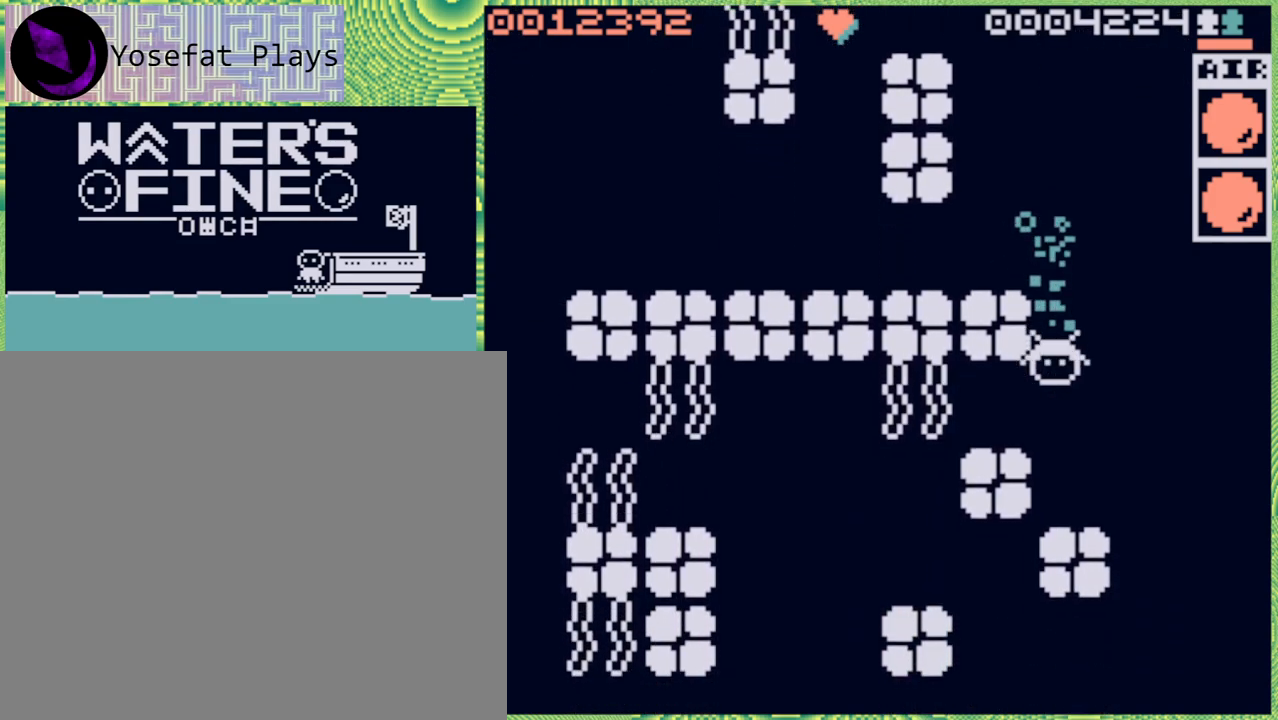
{"buttons": [], "left_stick": "center", "right_stick": "center", "events": [[83, "left_stick", "center"]]}
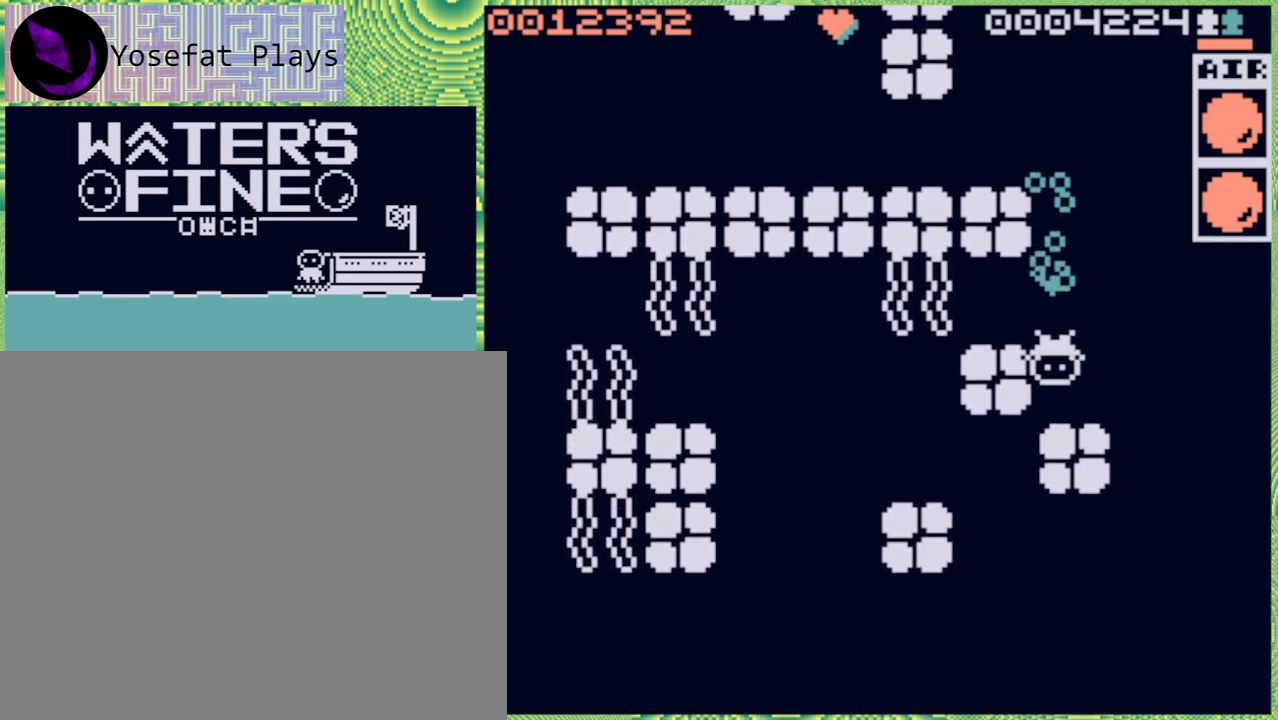
{"buttons": [], "left_stick": "up", "right_stick": "center", "events": [[433, "left_stick", "up"]]}
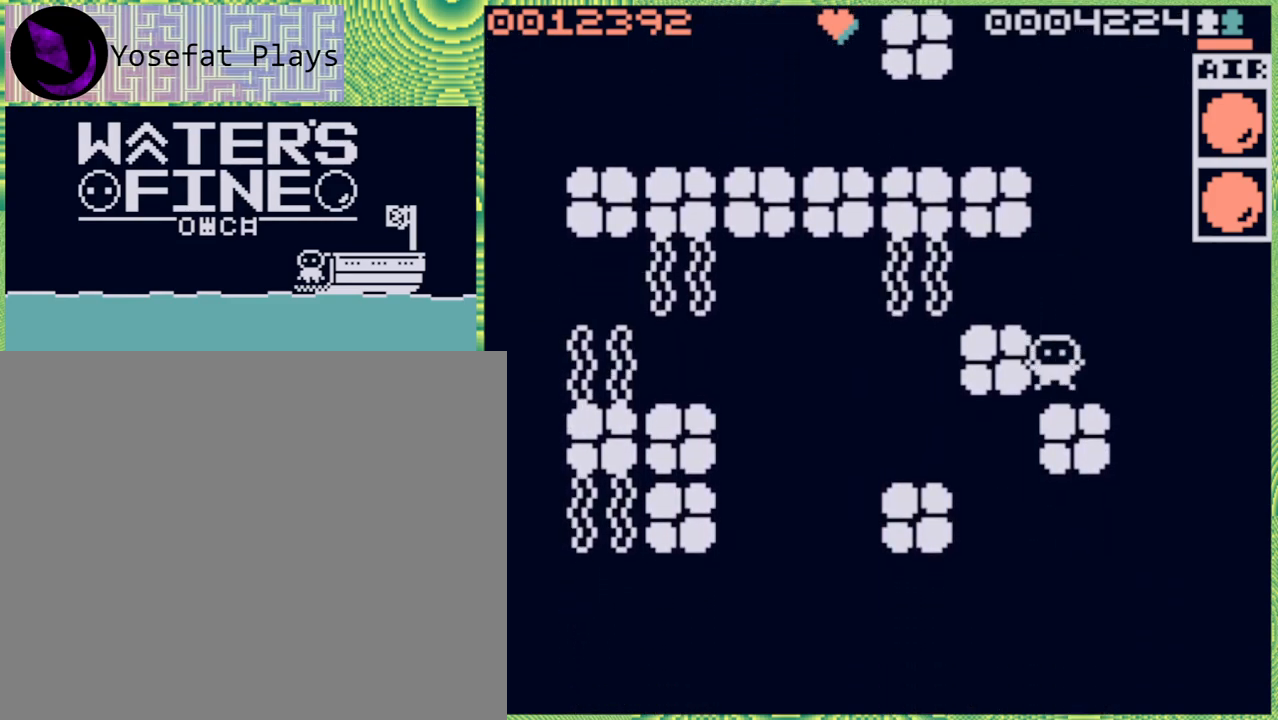
{"buttons": [], "left_stick": "center", "right_stick": "center", "events": [[83, "B", "down"], [200, "B", "up"], [450, "left_stick", "center"]]}
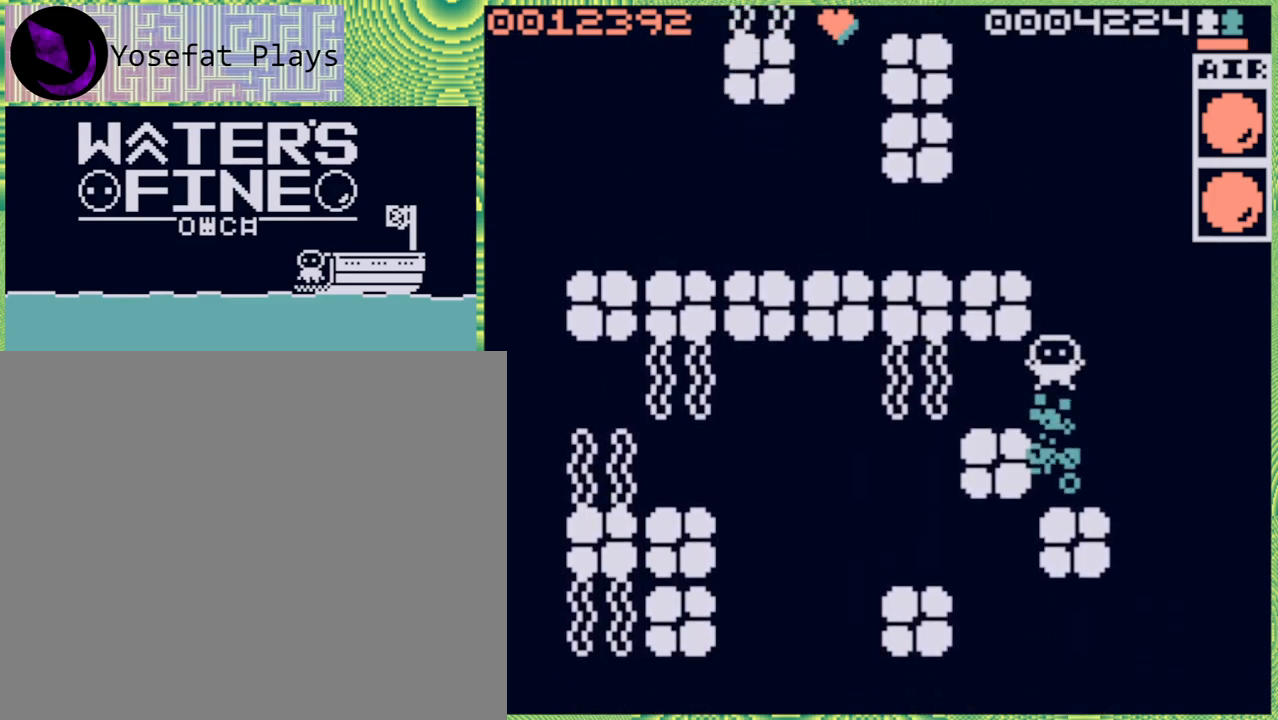
{"buttons": [], "left_stick": "up", "right_stick": "center", "events": [[417, "left_stick", "up"]]}
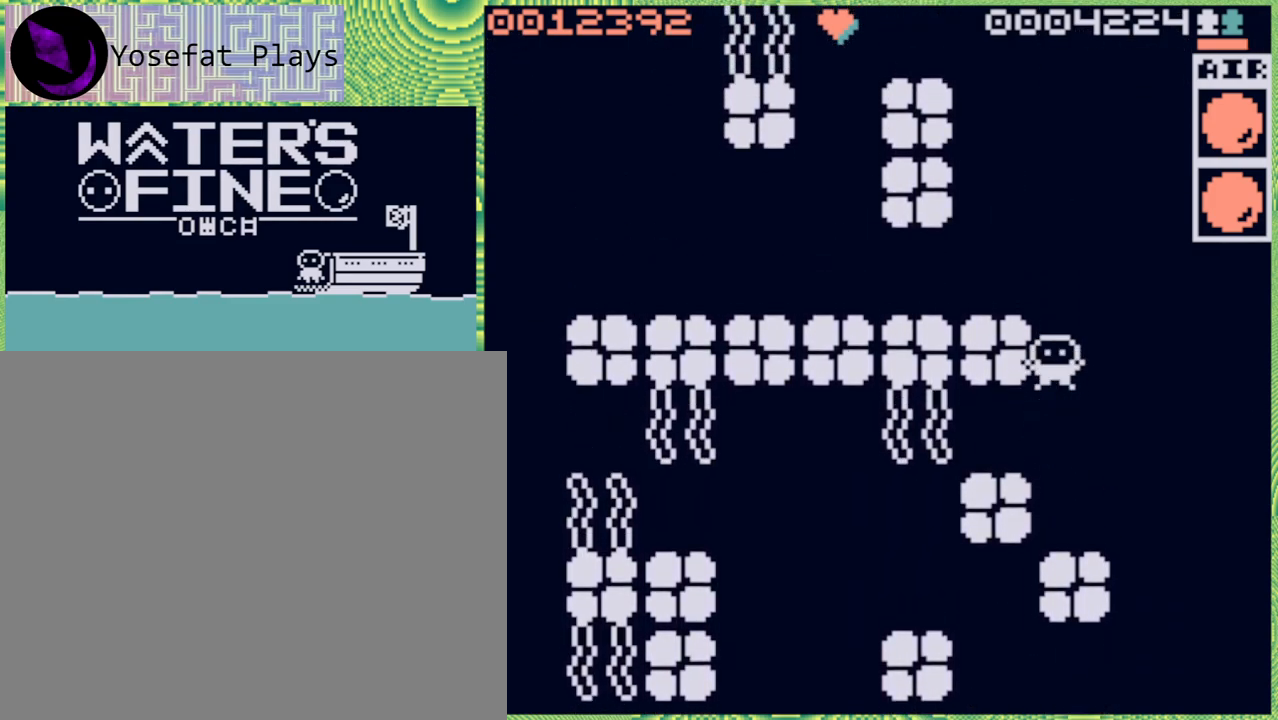
{"buttons": [], "left_stick": "center", "right_stick": "center", "events": [[133, "left_stick", "center"], [300, "left_stick", "down"], [467, "left_stick", "center"]]}
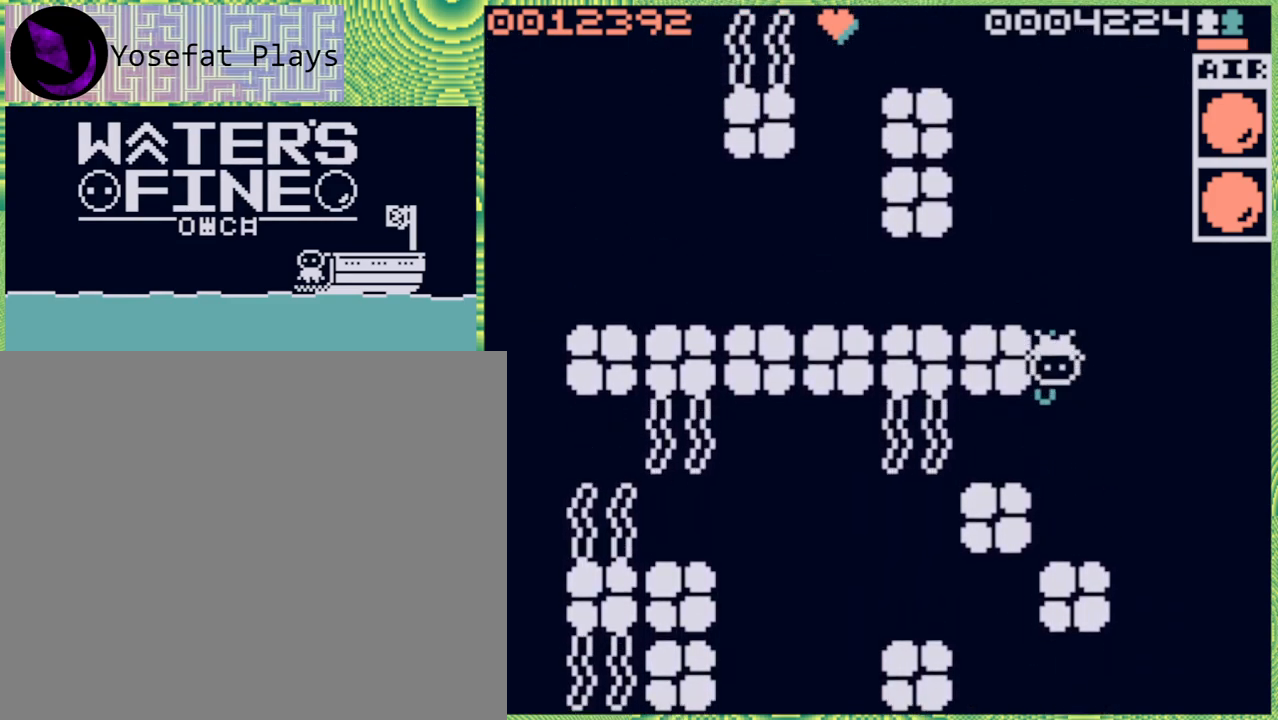
{"buttons": [], "left_stick": "center", "right_stick": "center", "events": [[133, "X", "down"], [233, "X", "up"]]}
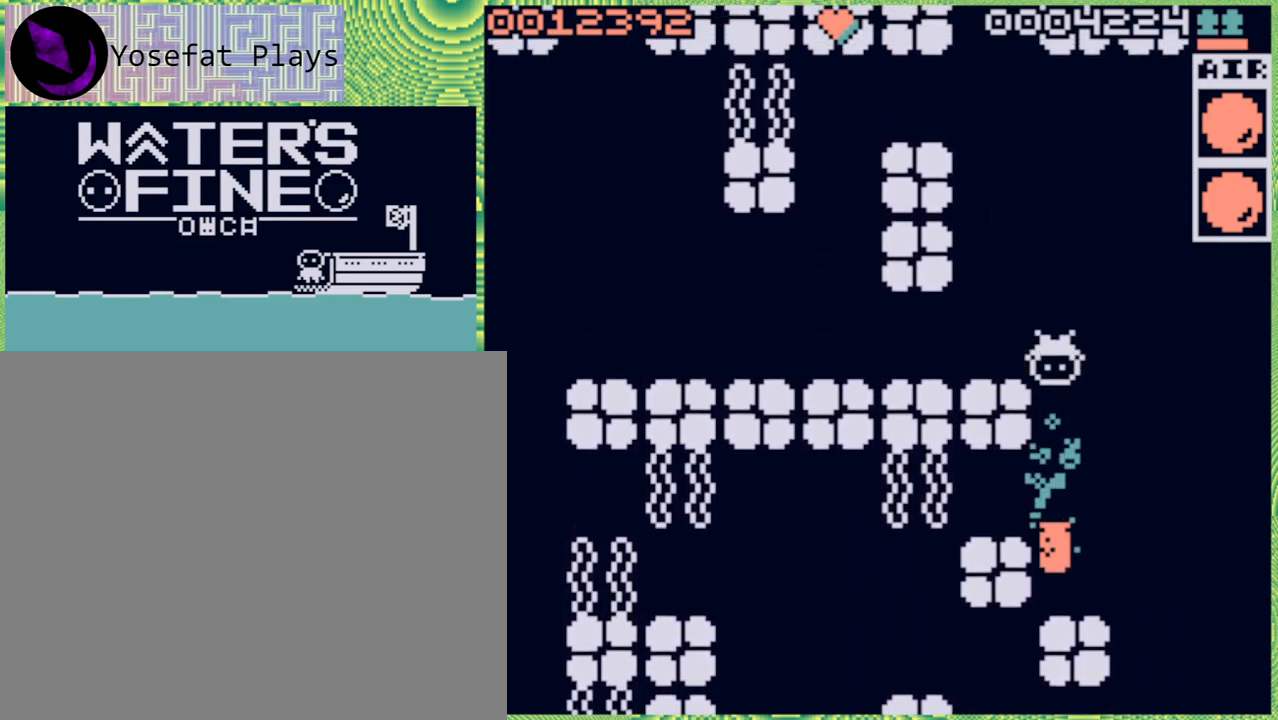
{"buttons": [], "left_stick": "down", "right_stick": "center", "events": [[183, "left_stick", "down"]]}
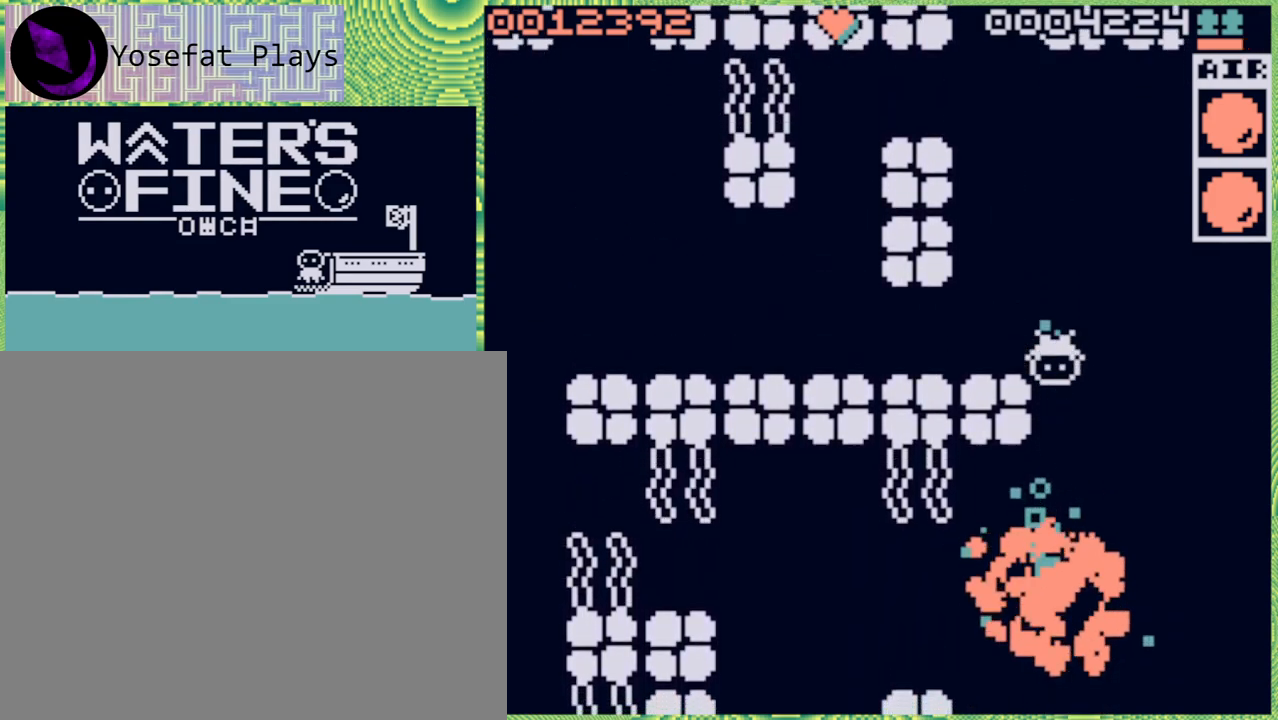
{"buttons": [], "left_stick": "down", "right_stick": "center", "events": [[17, "B", "down"], [167, "B", "up"], [383, "B", "down"], [500, "B", "up"]]}
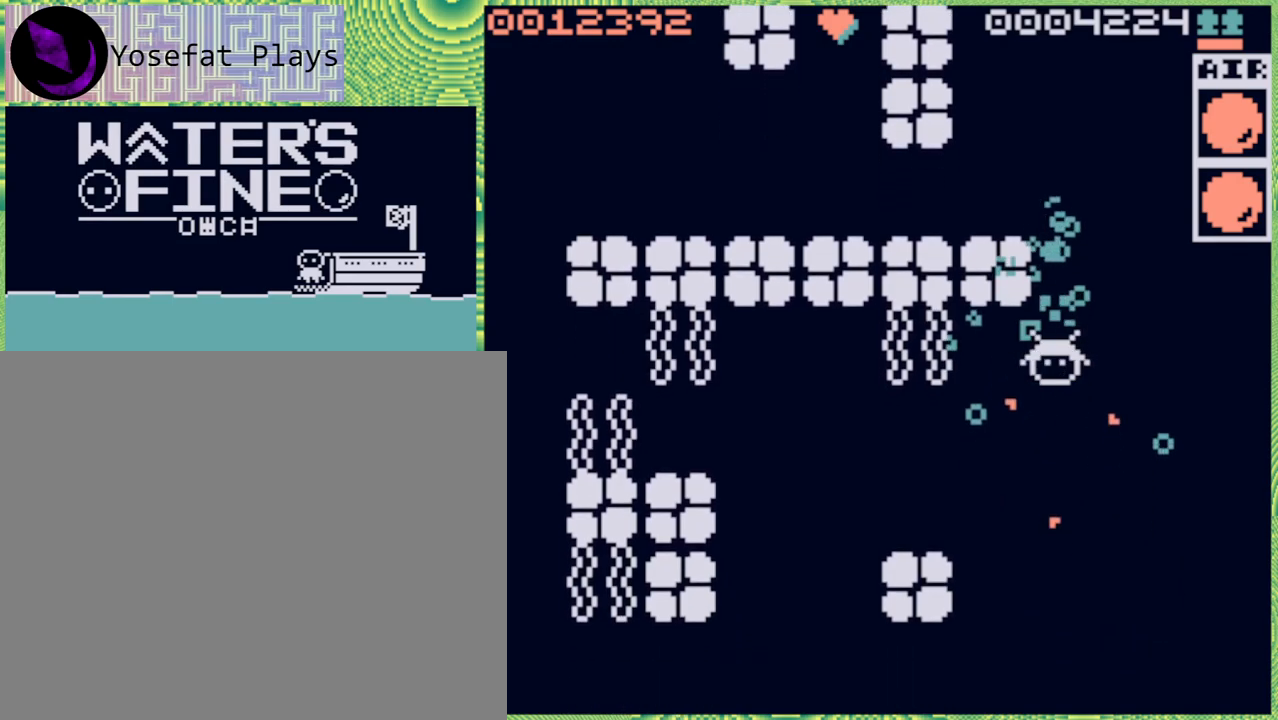
{"buttons": [], "left_stick": "down", "right_stick": "center", "events": [[67, "B", "down"], [183, "B", "up"]]}
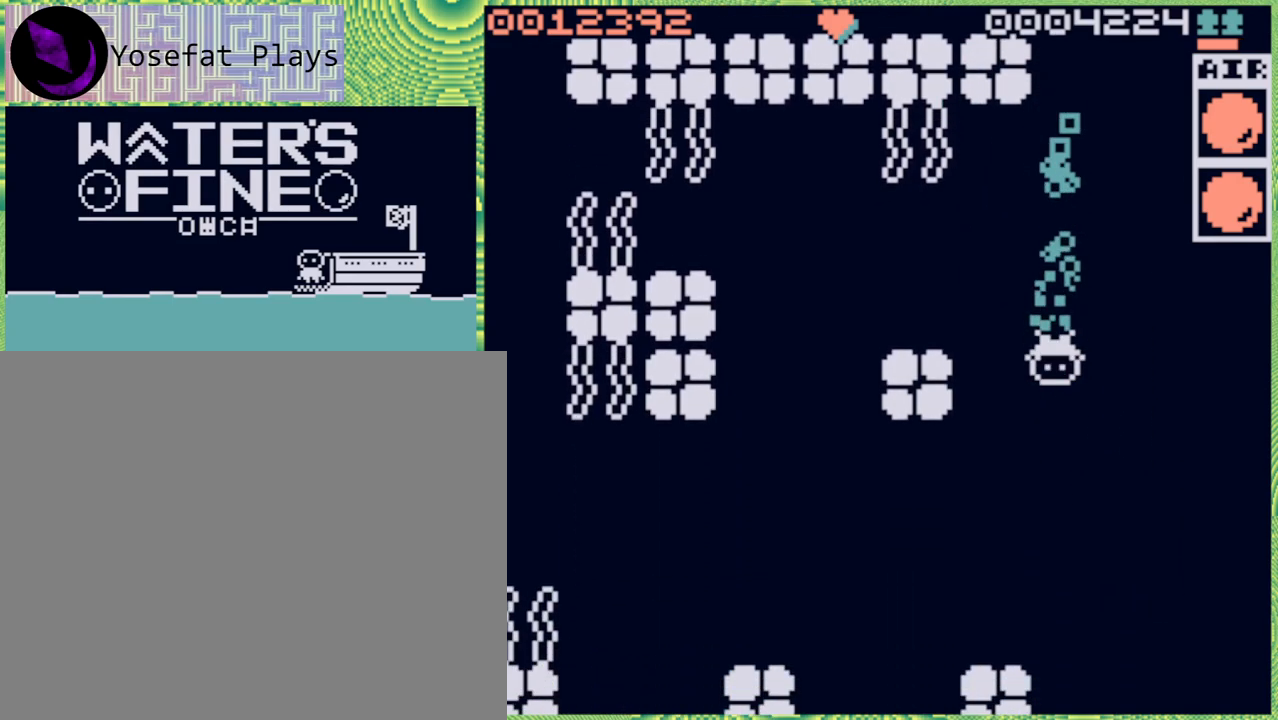
{"buttons": [], "left_stick": "center", "right_stick": "center", "events": [[67, "B", "down"], [183, "B", "up"], [317, "left_stick", "center"]]}
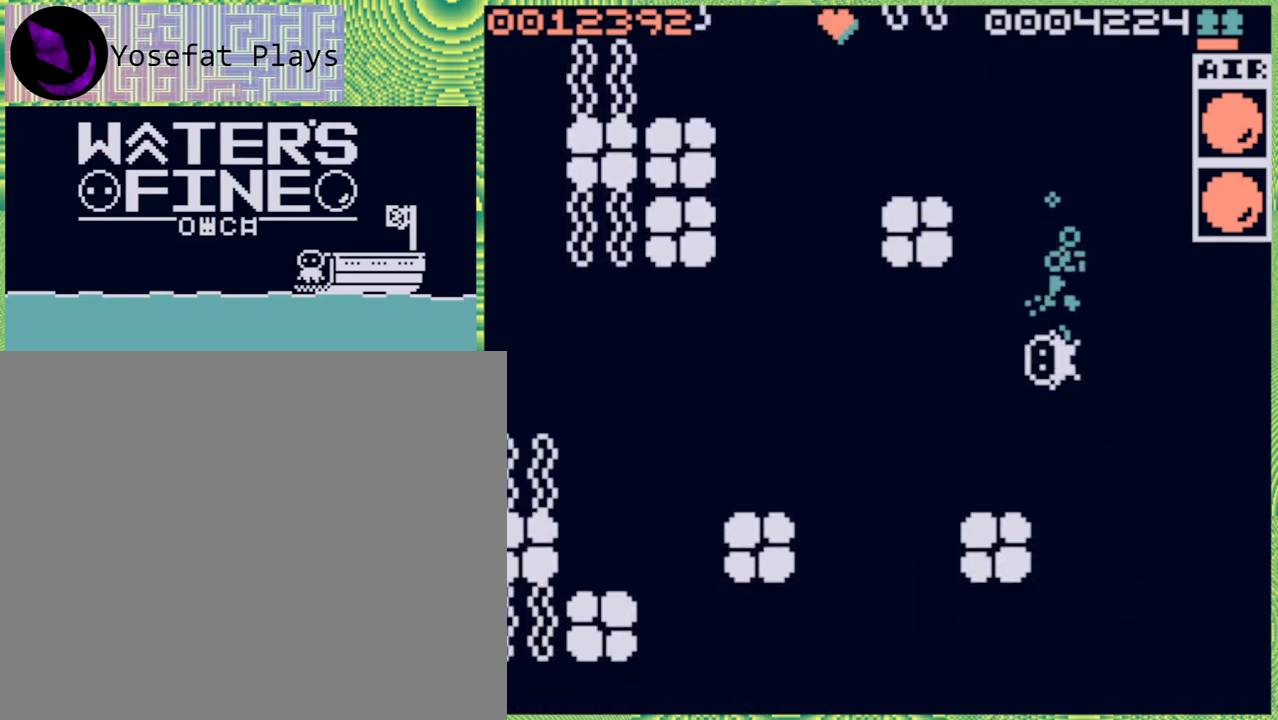
{"buttons": ["B"], "left_stick": "down", "right_stick": "center", "events": [[17, "left_stick", "left"], [100, "B", "down"], [233, "B", "up"], [367, "left_stick", "down"], [483, "B", "down"]]}
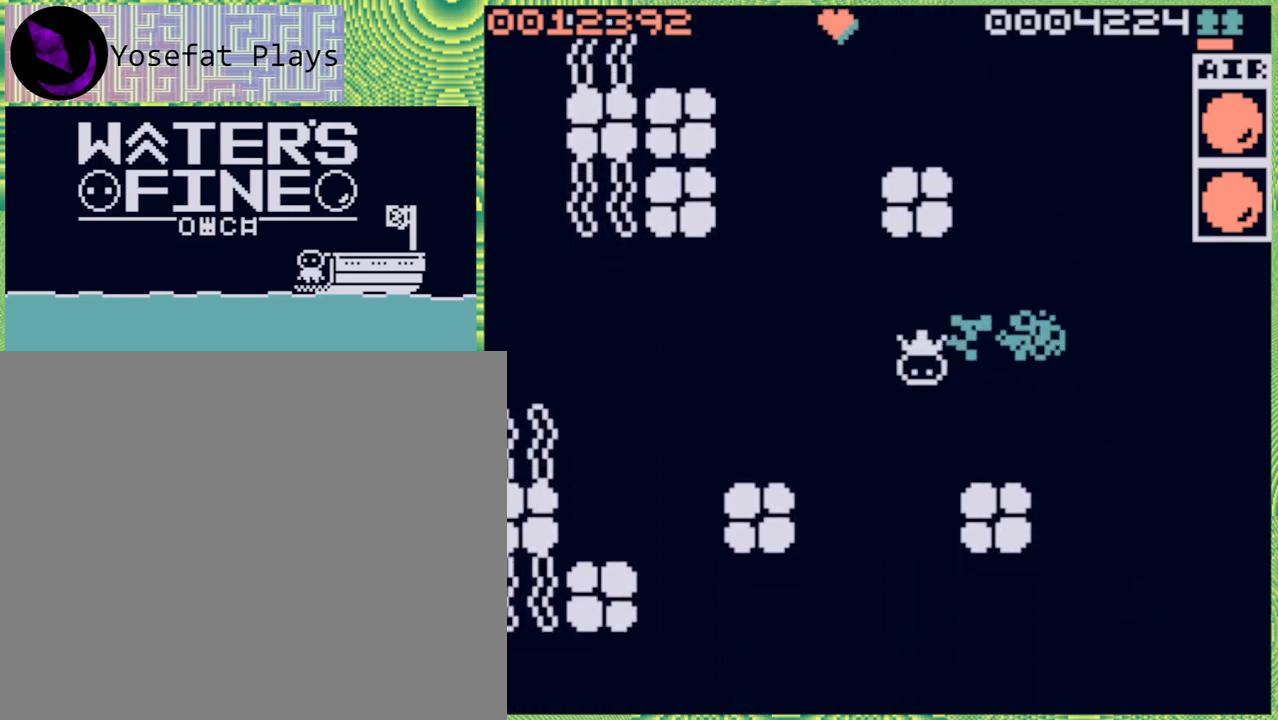
{"buttons": ["B"], "left_stick": "down", "right_stick": "center", "events": [[117, "B", "up"], [200, "B", "down"], [333, "B", "up"], [500, "B", "down"]]}
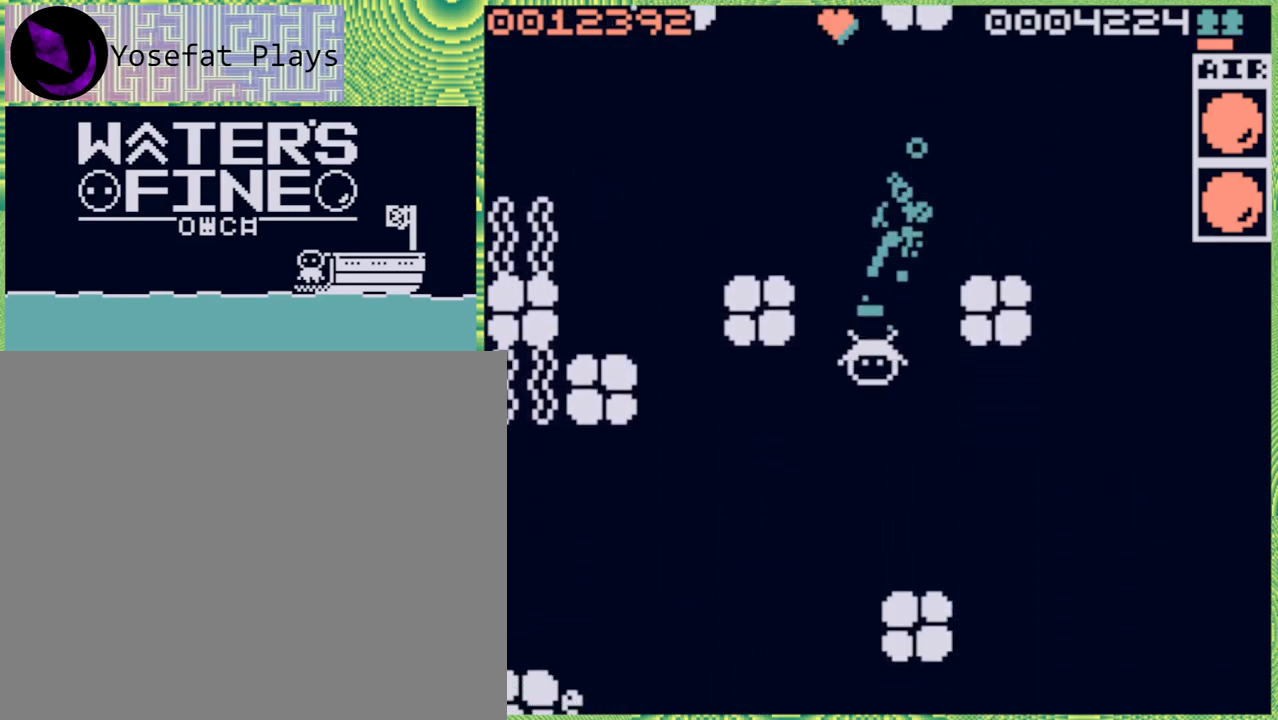
{"buttons": [], "left_stick": "down", "right_stick": "center", "events": [[117, "B", "up"]]}
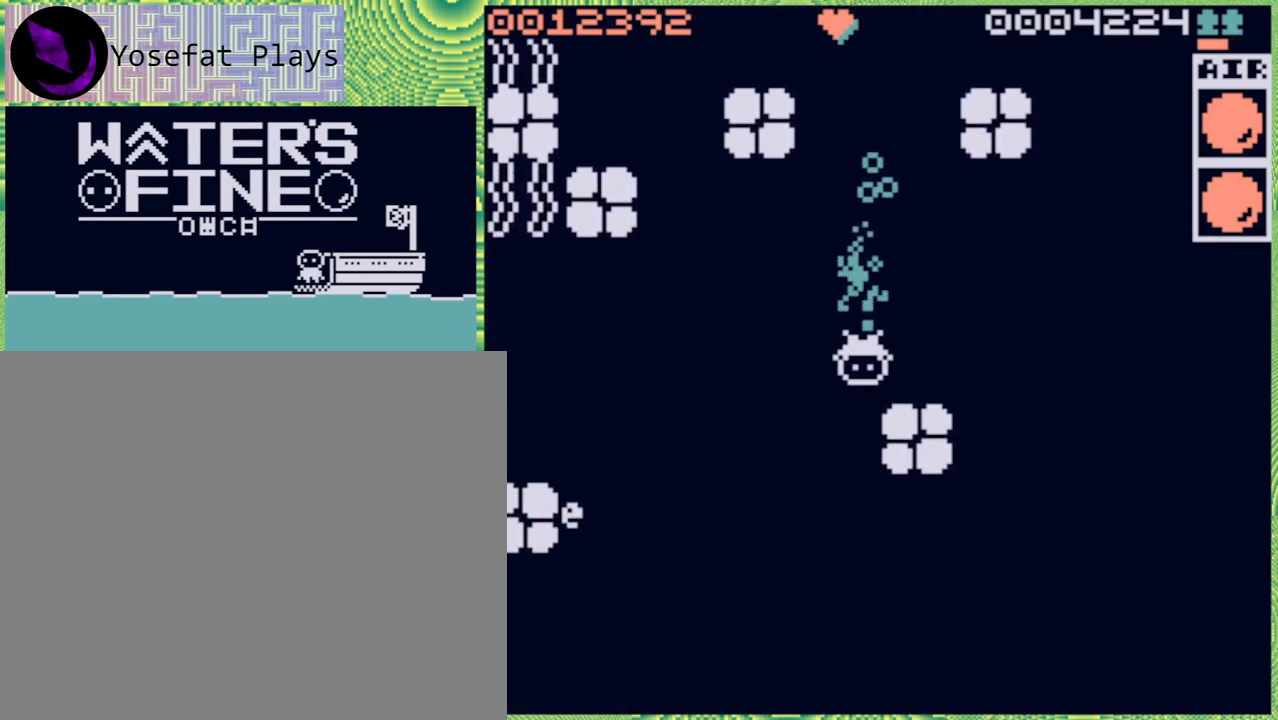
{"buttons": ["B"], "left_stick": "down", "right_stick": "center", "events": [[133, "B", "down"], [250, "B", "up"], [483, "B", "down"]]}
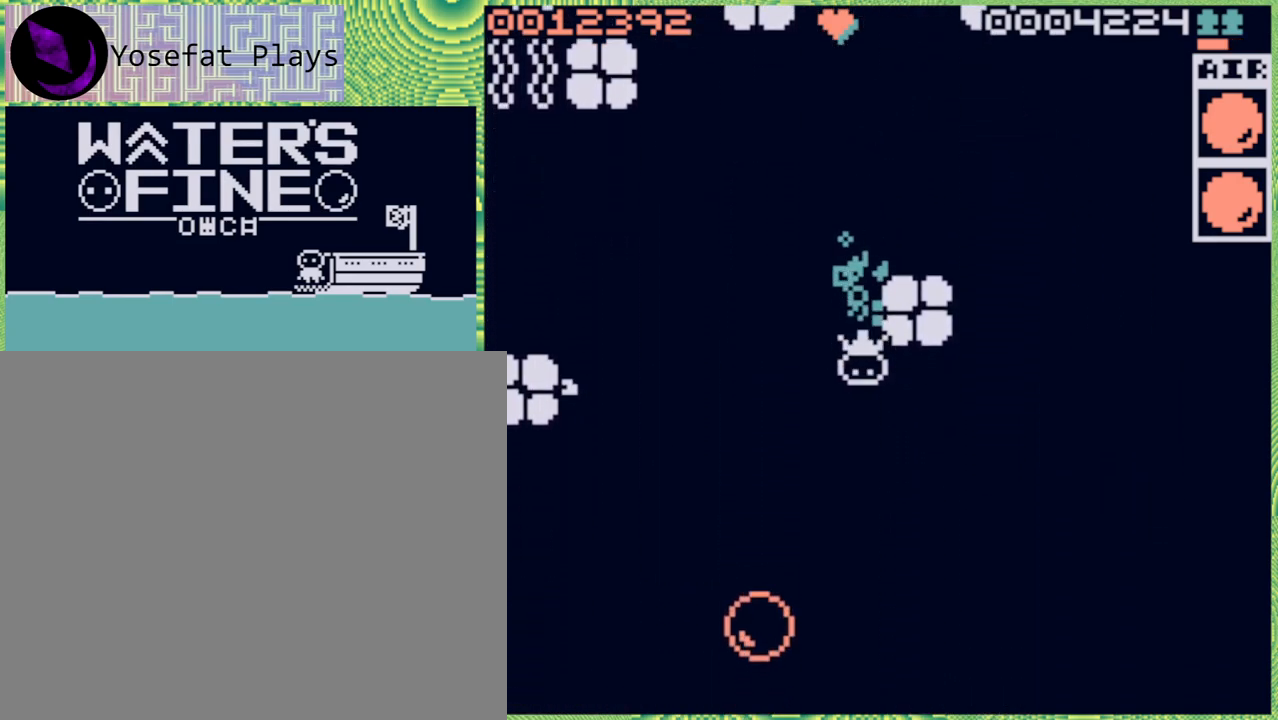
{"buttons": [], "left_stick": "down", "right_stick": "center", "events": [[100, "B", "up"], [383, "B", "down"], [500, "B", "up"]]}
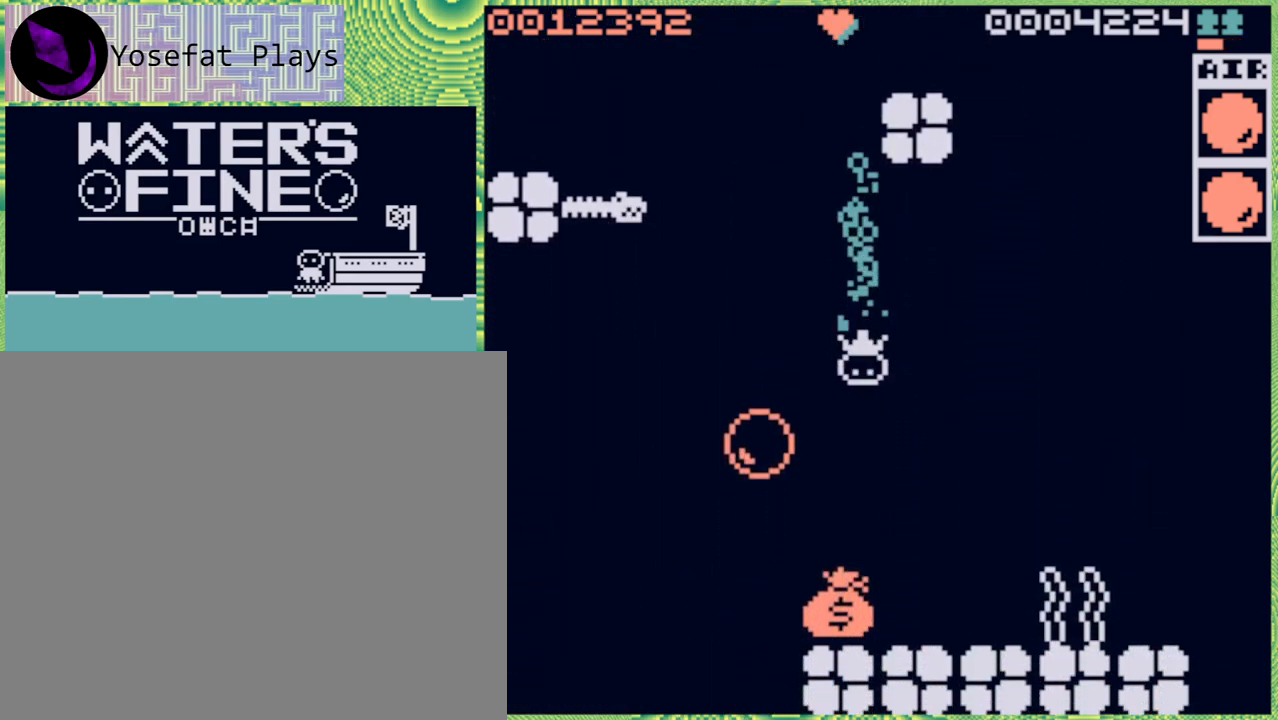
{"buttons": [], "left_stick": "down", "right_stick": "center", "events": [[250, "B", "down"], [367, "B", "up"]]}
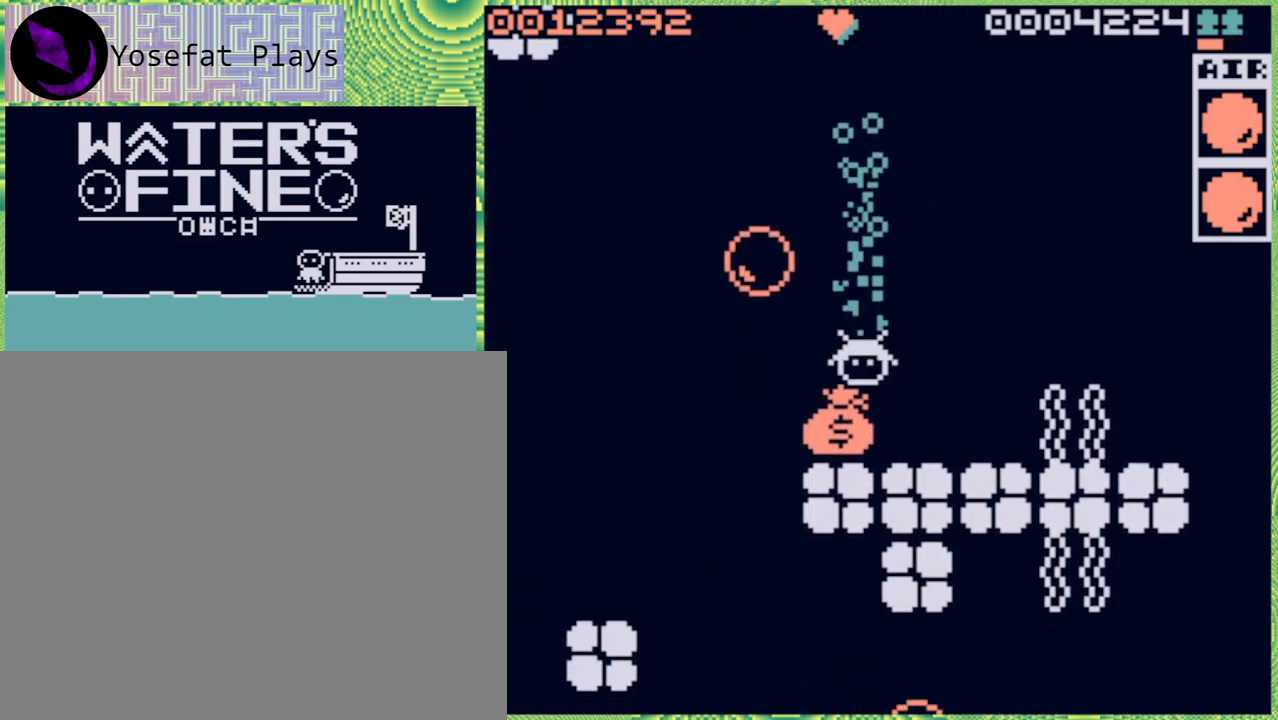
{"buttons": ["B"], "left_stick": "left", "right_stick": "center", "events": [[150, "left_stick", "center"], [417, "left_stick", "left"], [483, "B", "down"]]}
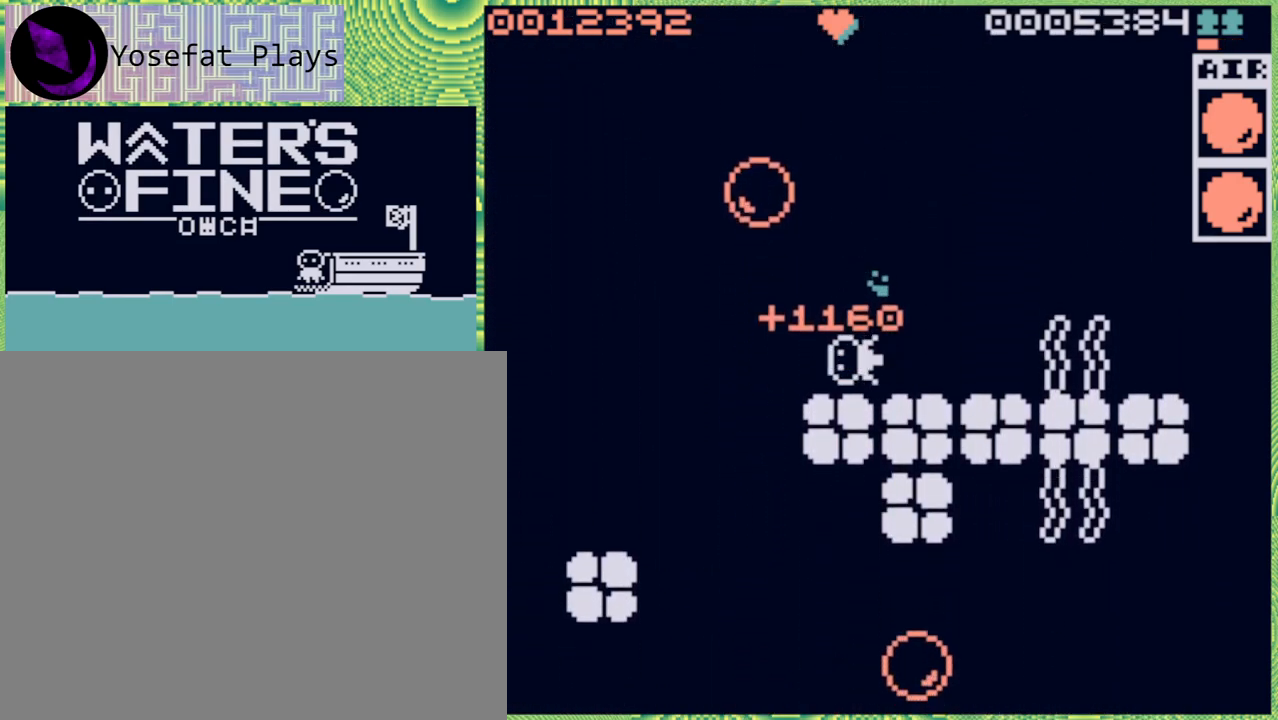
{"buttons": [], "left_stick": "down", "right_stick": "center", "events": [[133, "B", "up"], [283, "left_stick", "down"], [333, "B", "down"], [467, "B", "up"]]}
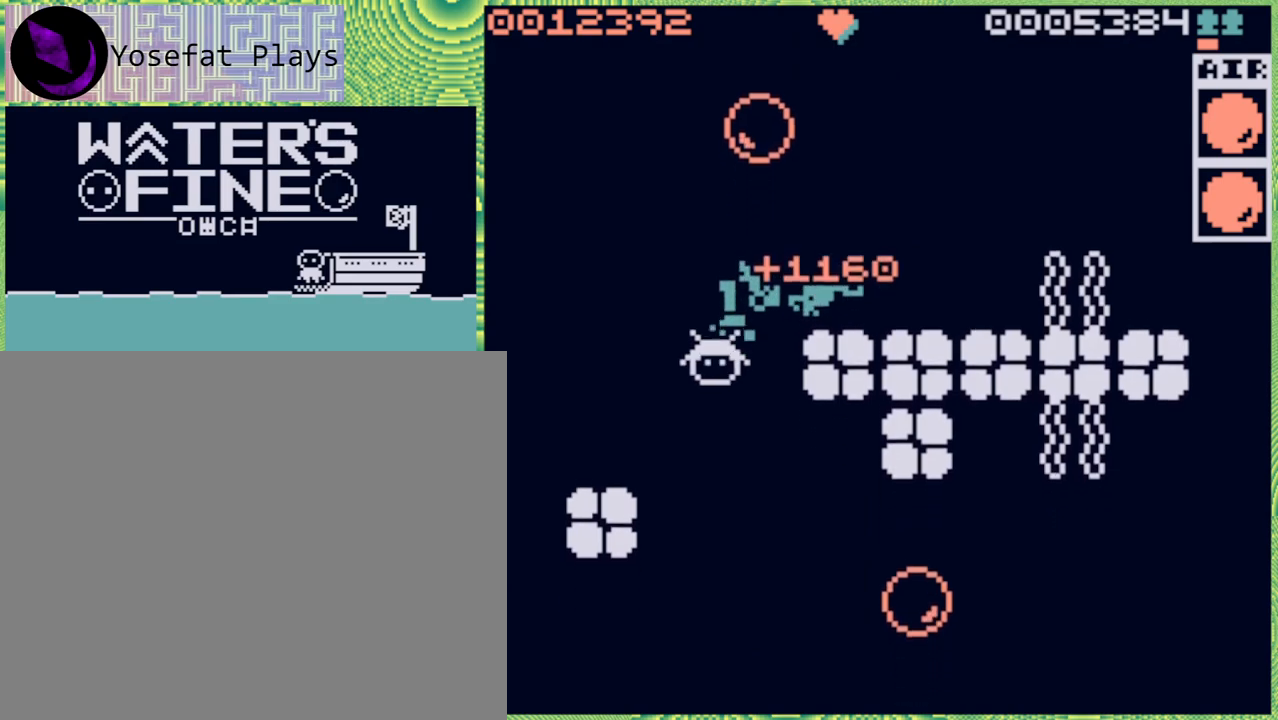
{"buttons": [], "left_stick": "down", "right_stick": "center", "events": [[300, "left_stick", "center"], [433, "left_stick", "down"]]}
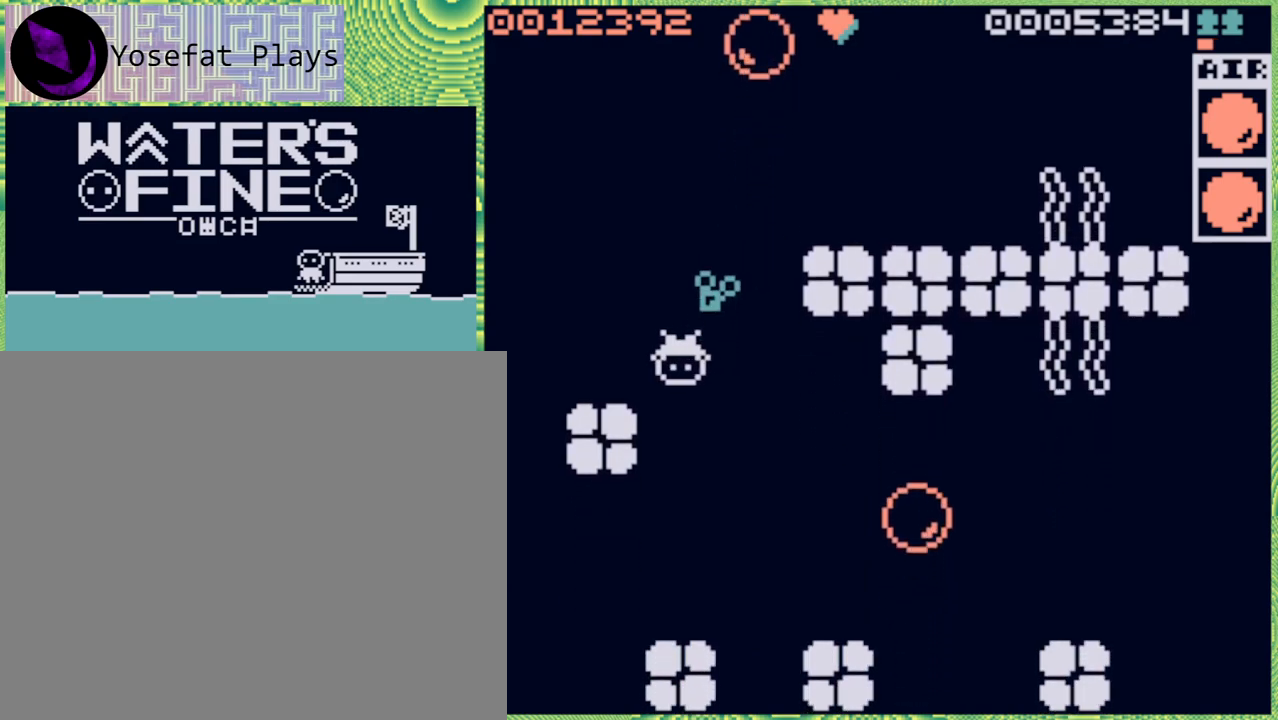
{"buttons": ["B"], "left_stick": "down", "right_stick": "center", "events": [[83, "B", "down"], [217, "B", "up"], [483, "B", "down"]]}
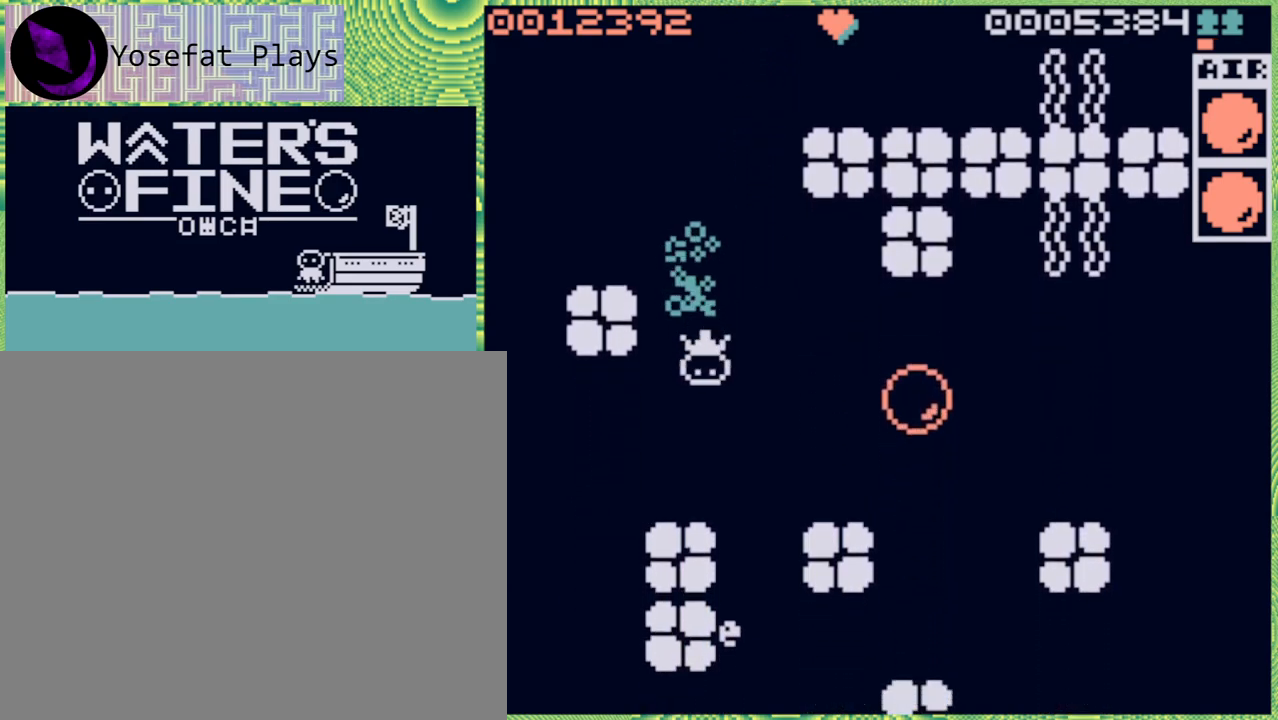
{"buttons": [], "left_stick": "center", "right_stick": "center", "events": [[100, "B", "up"], [183, "left_stick", "right"], [350, "left_stick", "center"]]}
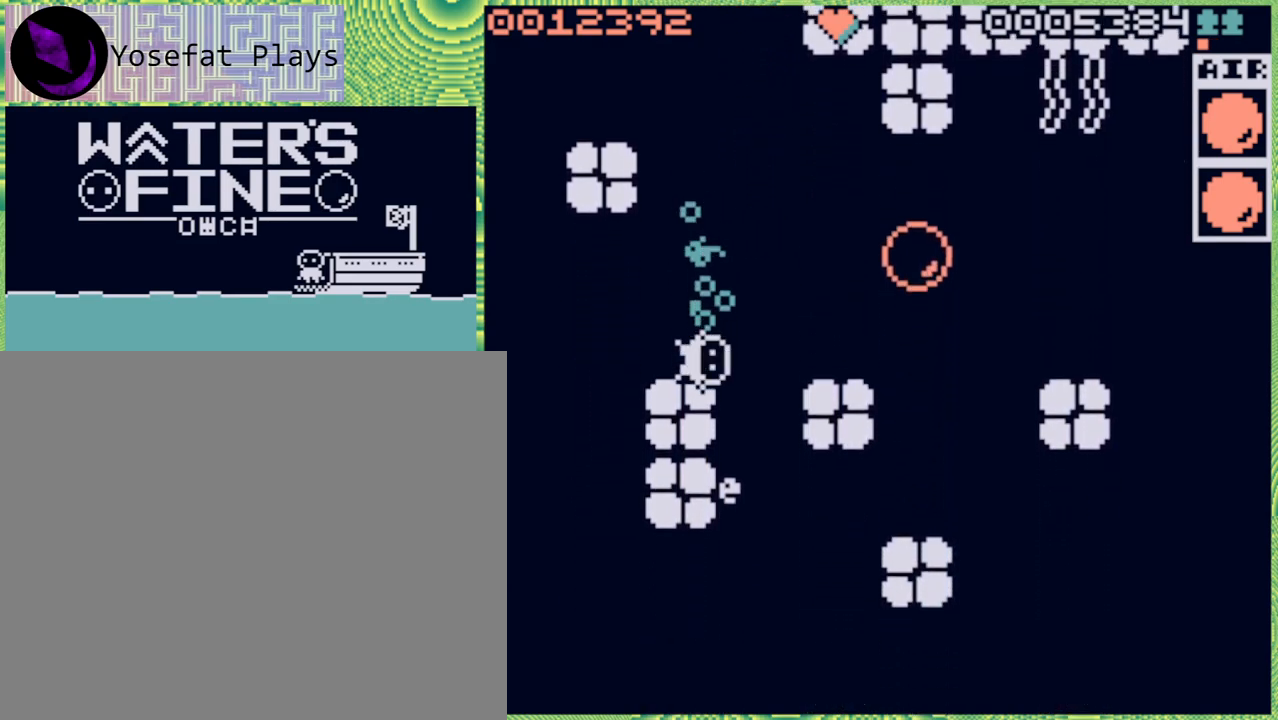
{"buttons": [], "left_stick": "up", "right_stick": "center", "events": [[367, "left_stick", "up"]]}
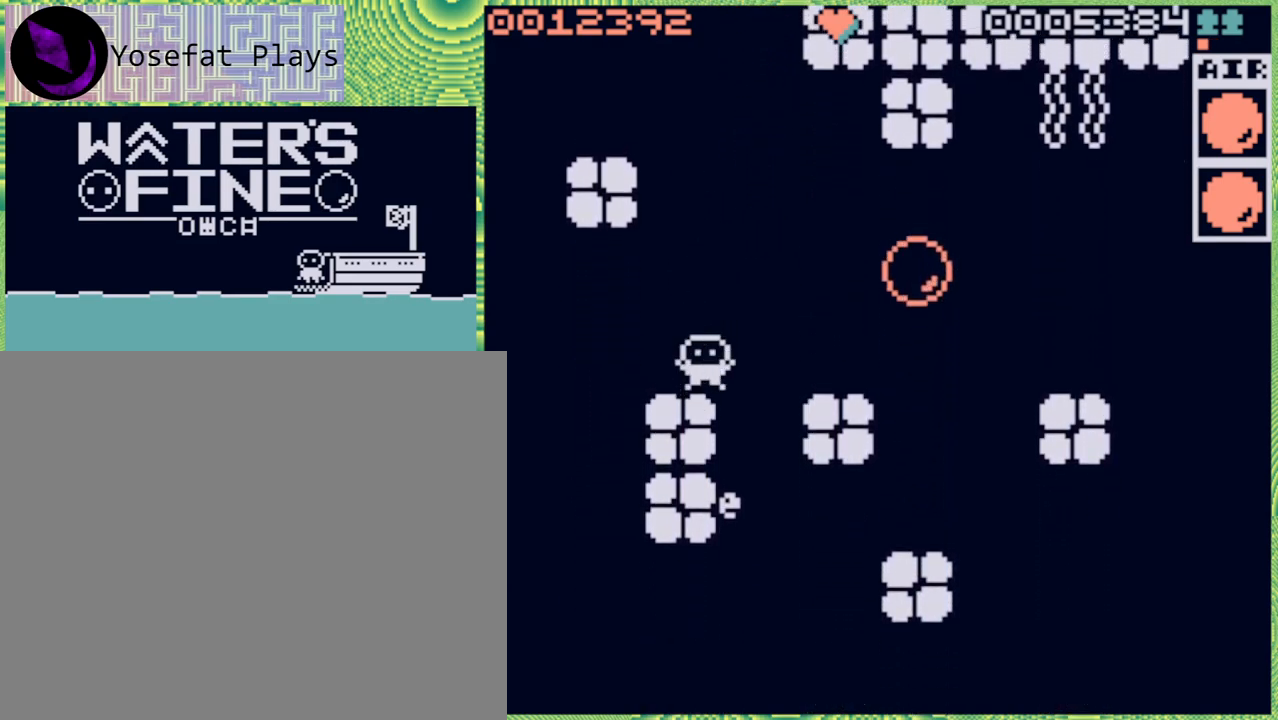
{"buttons": ["B"], "left_stick": "right", "right_stick": "center", "events": [[50, "left_stick", "right"], [317, "B", "down"], [450, "B", "up"], [500, "B", "down"]]}
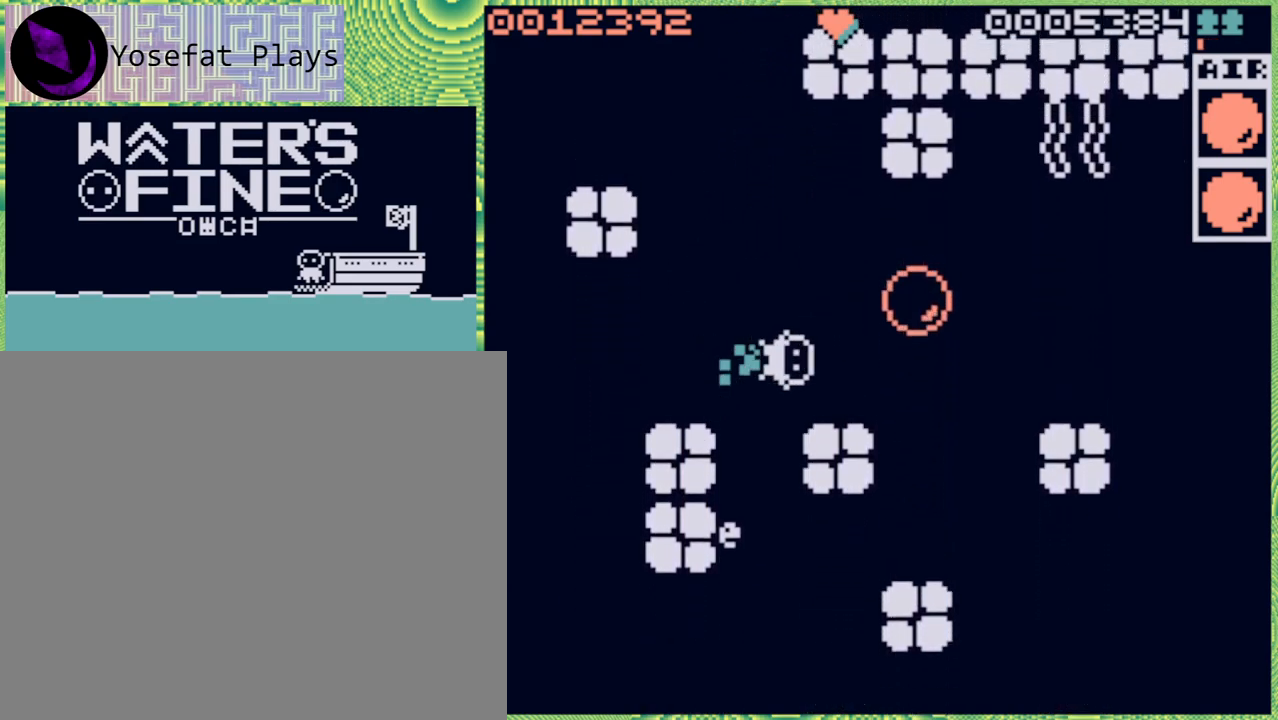
{"buttons": [], "left_stick": "down", "right_stick": "center", "events": [[133, "B", "up"], [250, "left_stick", "down-right"], [433, "left_stick", "down"]]}
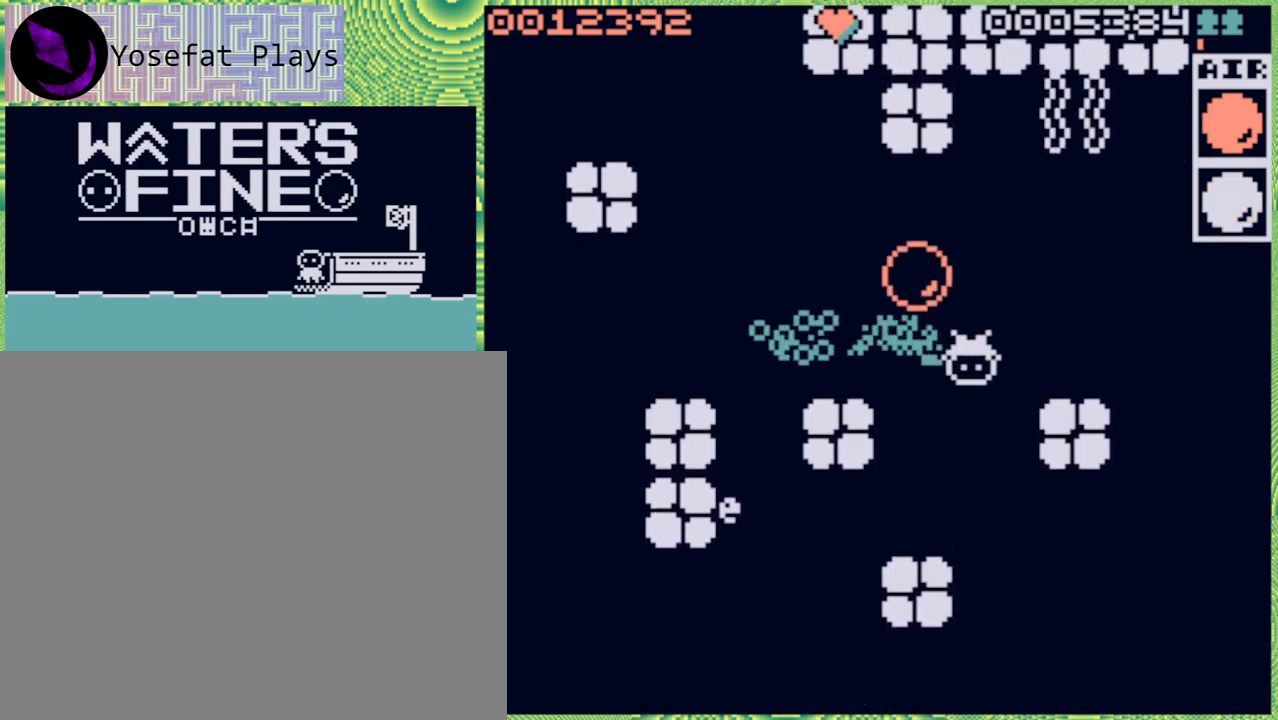
{"buttons": [], "left_stick": "center", "right_stick": "center", "events": [[100, "B", "down"], [233, "B", "up"], [500, "left_stick", "center"]]}
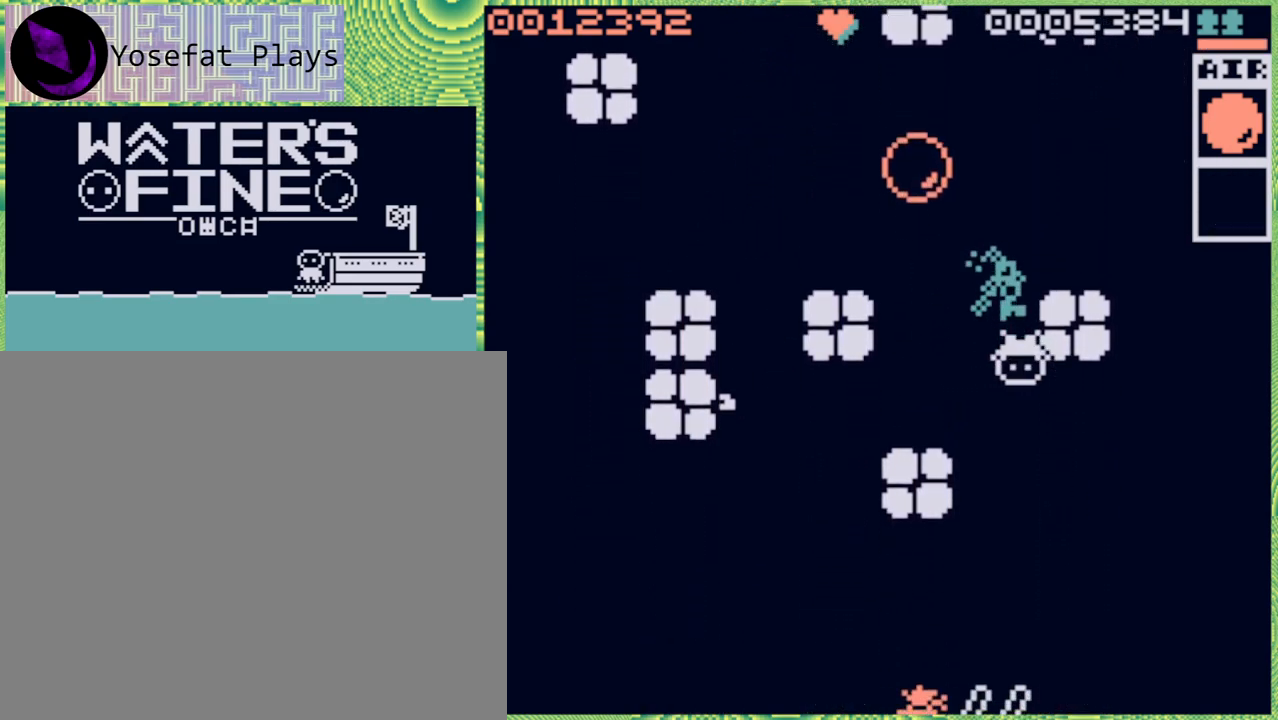
{"buttons": [], "left_stick": "up-left", "right_stick": "center", "events": [[150, "left_stick", "up"], [200, "B", "down"], [333, "B", "up"], [483, "left_stick", "up-left"]]}